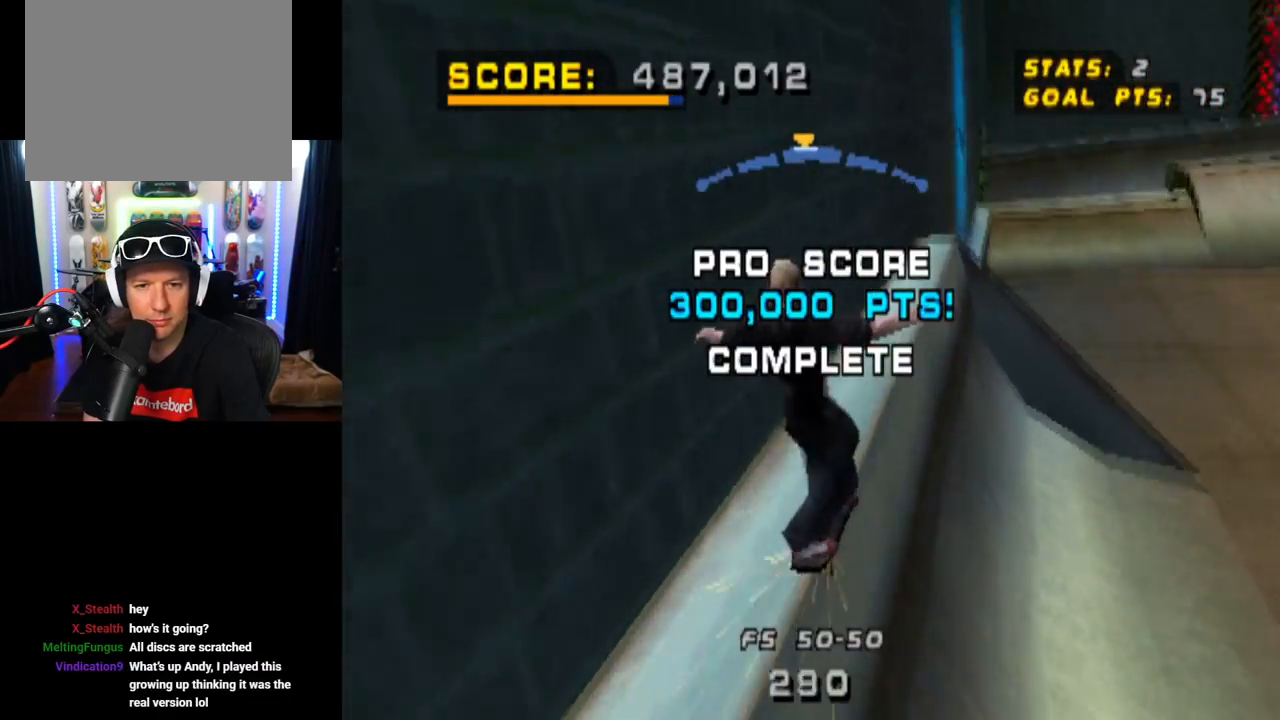
Gameplay with a controller (PlayStation layout); each line is a JSON object with the inputs held at the frame after it. "events" lists button and stick changes between this image and that frame as [ms after this image, input, new state], when the widget could be followed in between. Not read: L3 R1 R3.
{"buttons": ["CIRCLE", "DPAD_RIGHT"], "left_stick": "center", "right_stick": "center", "events": [[50, "CROSS", "up"], [67, "CIRCLE", "down"]]}
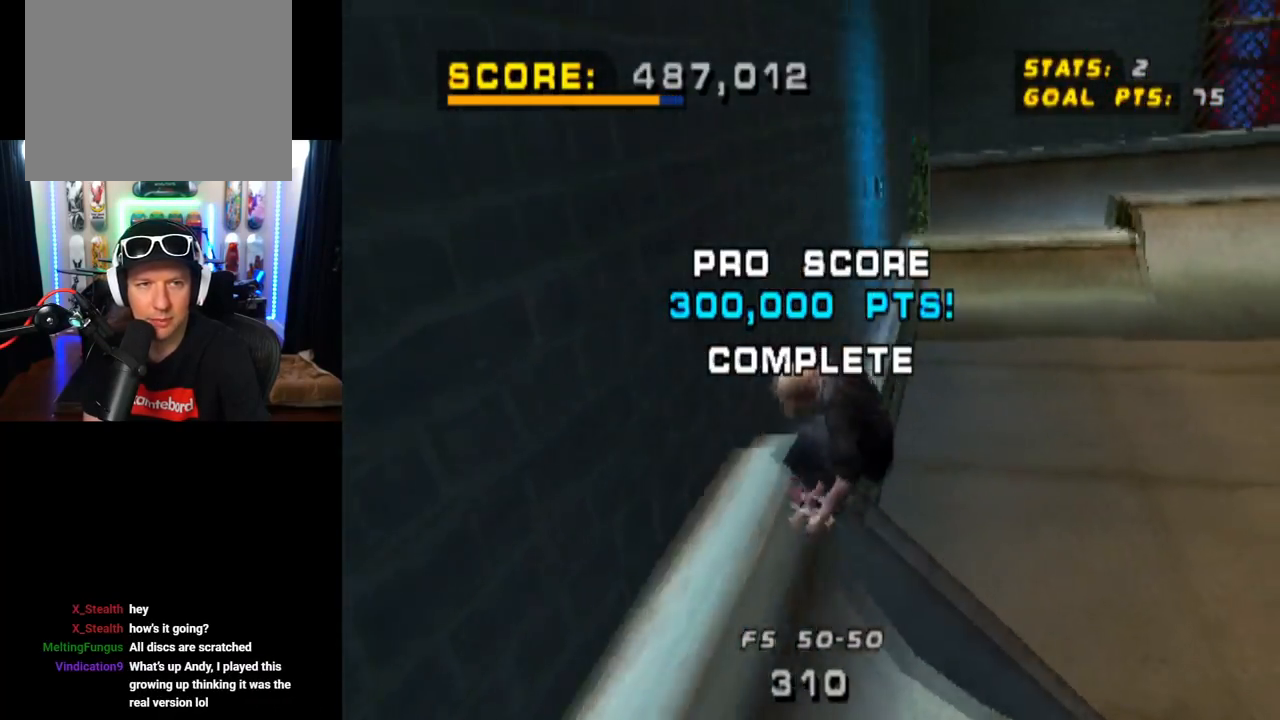
{"buttons": [], "left_stick": "center", "right_stick": "center", "events": [[33, "CIRCLE", "up"], [417, "DPAD_RIGHT", "up"]]}
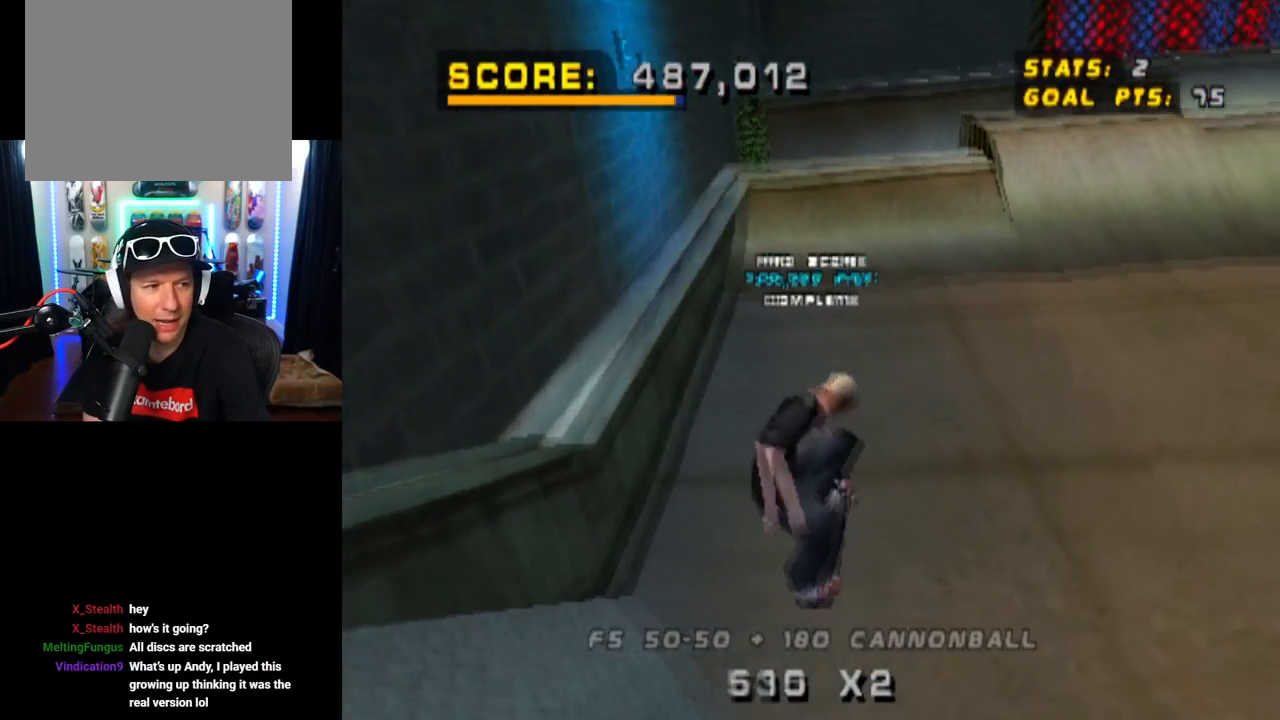
{"buttons": [], "left_stick": "center", "right_stick": "center", "events": [[301, "DPAD_RIGHT", "down"], [384, "DPAD_DOWN", "down"], [501, "DPAD_DOWN", "up"], [501, "DPAD_RIGHT", "up"]]}
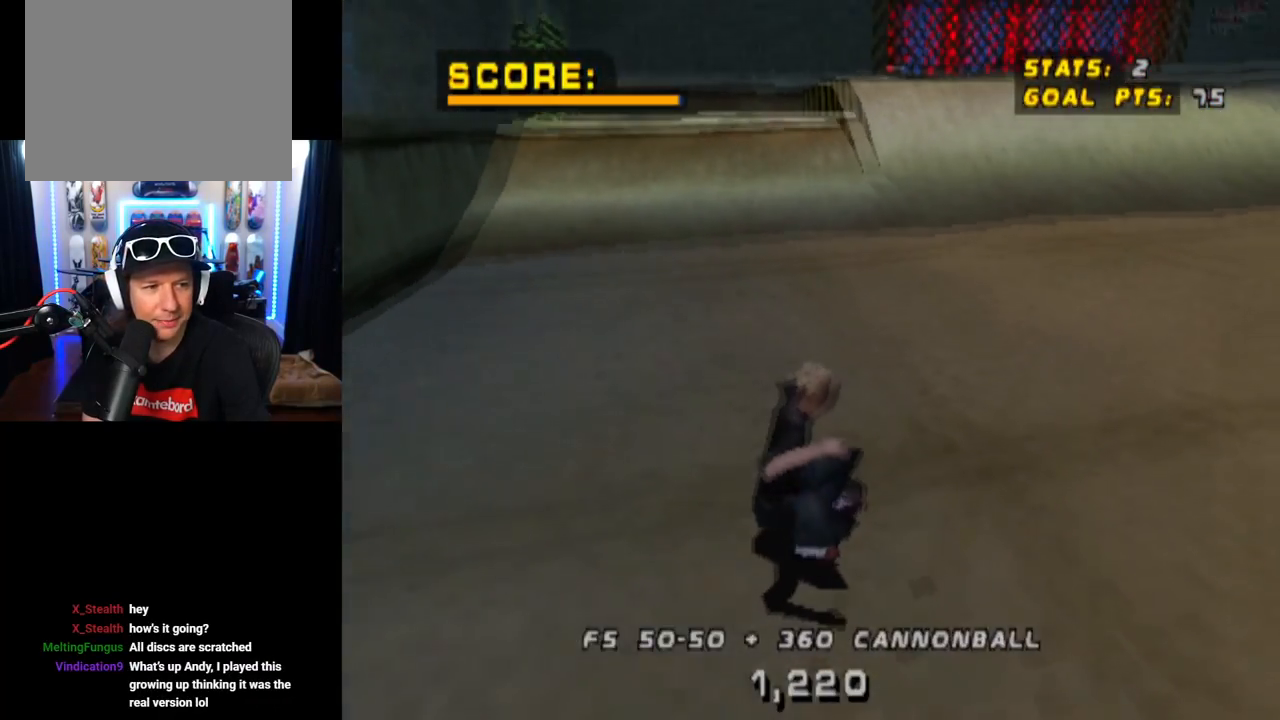
{"buttons": [], "left_stick": "center", "right_stick": "center", "events": []}
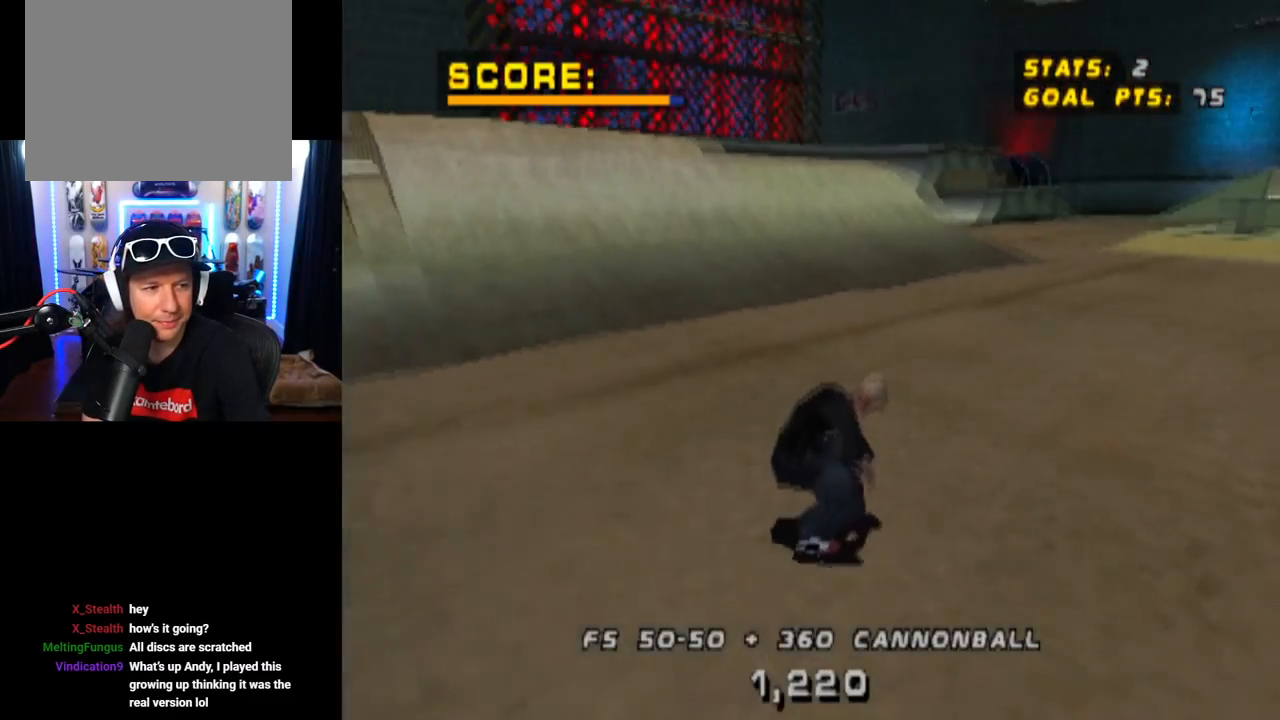
{"buttons": ["CROSS"], "left_stick": "center", "right_stick": "center", "events": [[117, "CROSS", "down"], [201, "DPAD_RIGHT", "down"], [334, "DPAD_RIGHT", "up"]]}
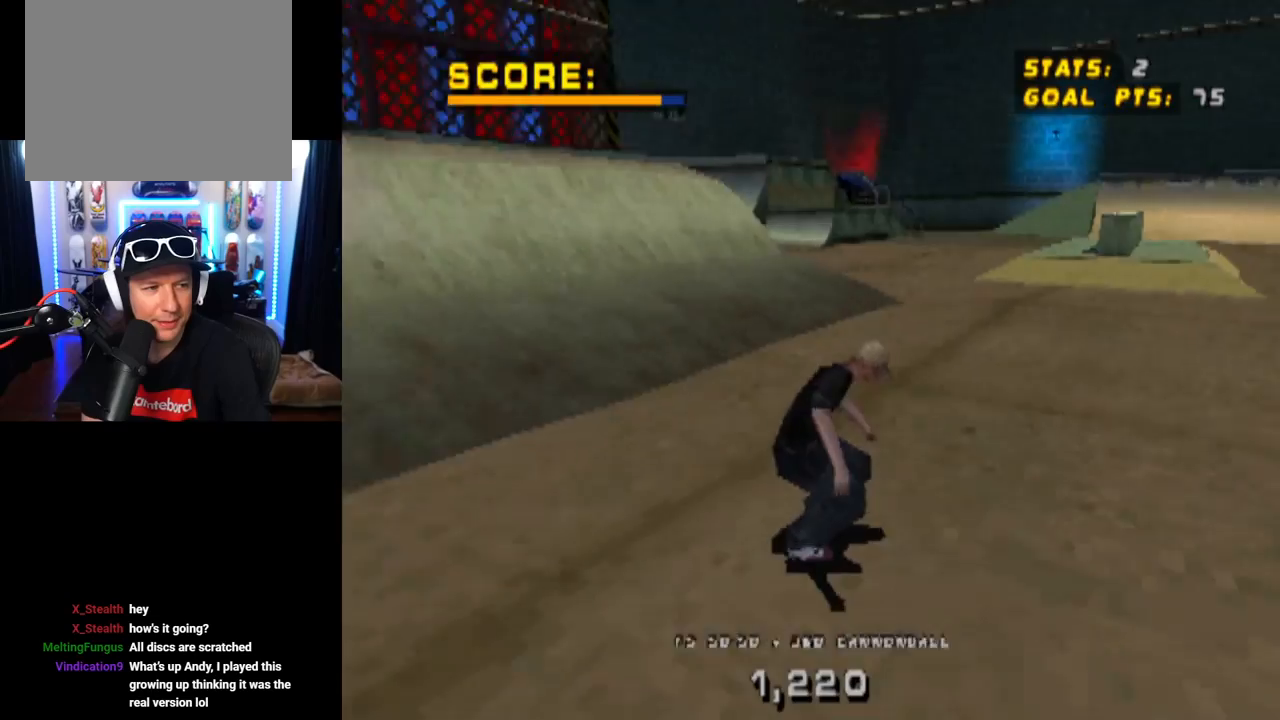
{"buttons": ["CROSS"], "left_stick": "center", "right_stick": "center", "events": []}
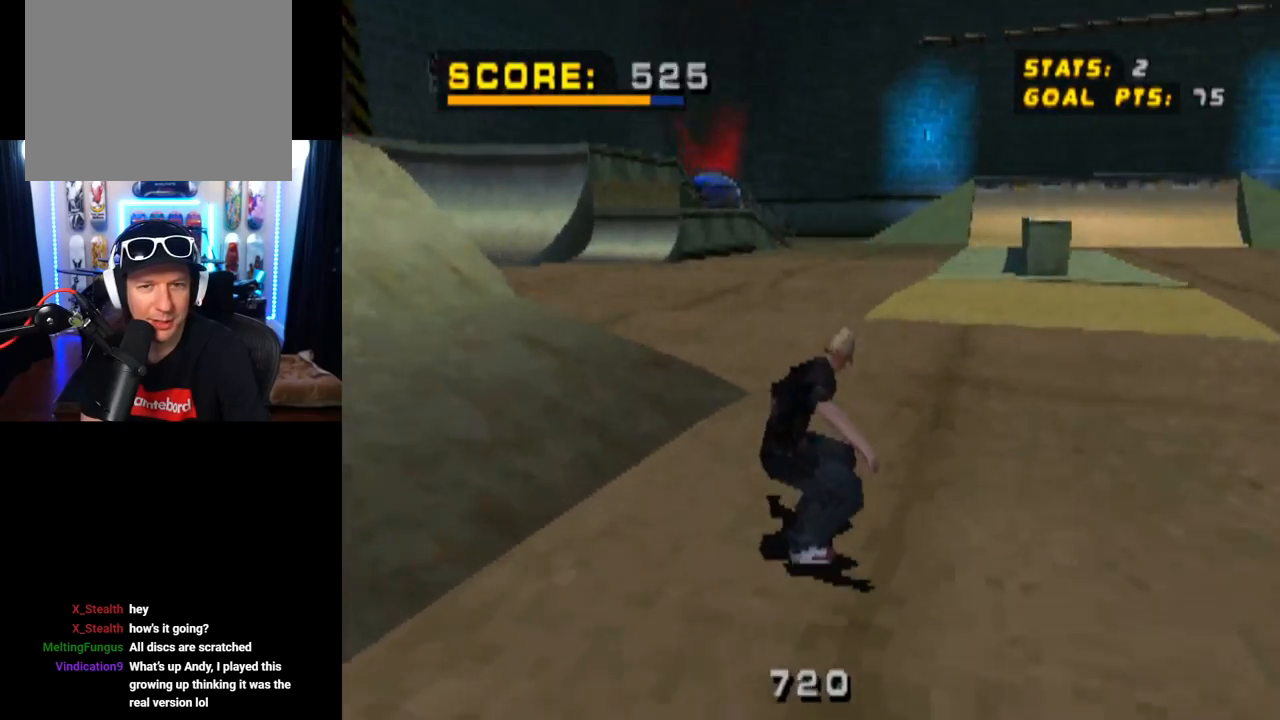
{"buttons": ["DPAD_RIGHT"], "left_stick": "center", "right_stick": "center", "events": [[201, "CROSS", "up"], [234, "DPAD_RIGHT", "down"], [301, "SQUARE", "down"], [484, "SQUARE", "up"]]}
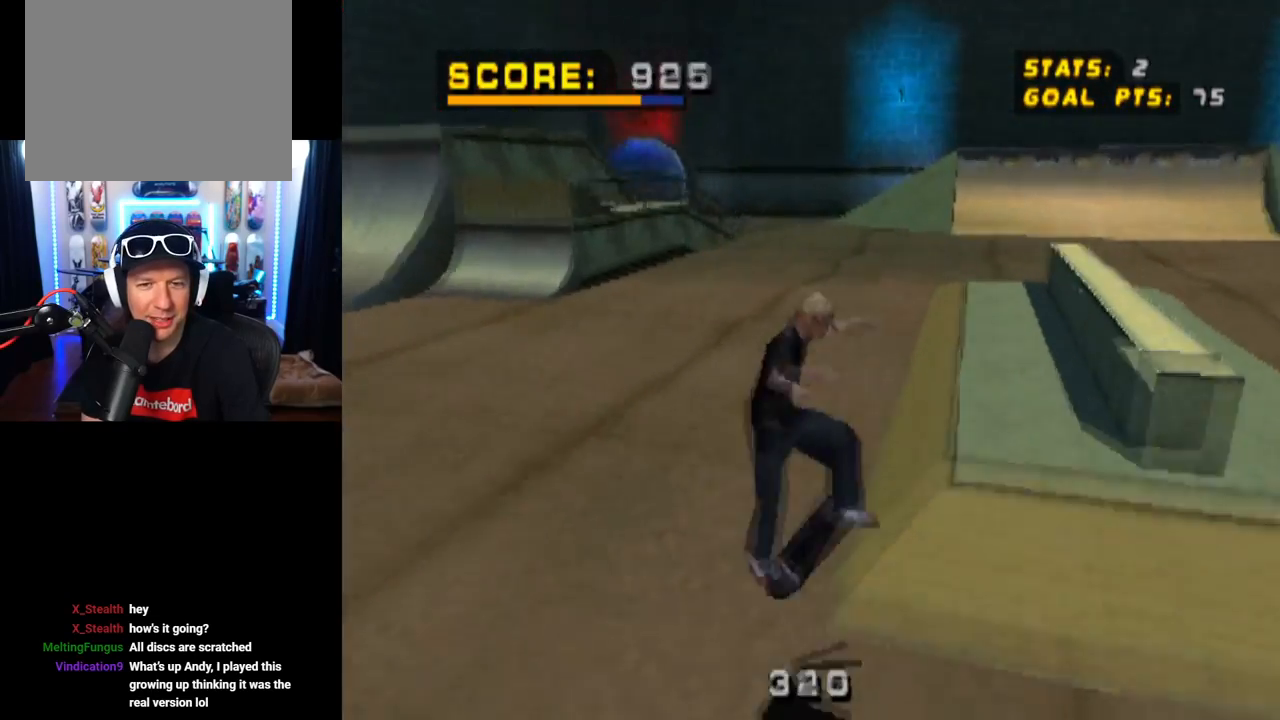
{"buttons": ["CROSS"], "left_stick": "center", "right_stick": "center", "events": [[100, "CROSS", "down"], [267, "DPAD_RIGHT", "up"]]}
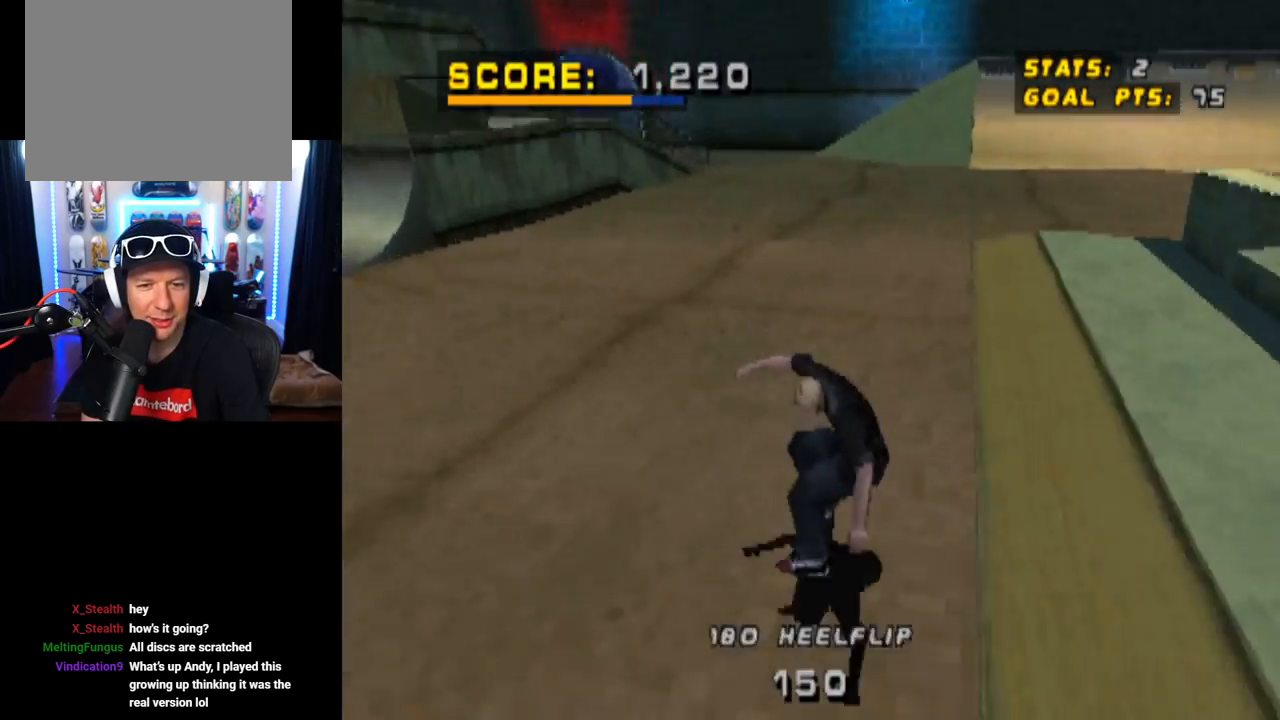
{"buttons": ["SQUARE", "DPAD_DOWN", "DPAD_RIGHT"], "left_stick": "center", "right_stick": "center", "events": [[101, "DPAD_RIGHT", "down"], [151, "DPAD_DOWN", "down"], [317, "SQUARE", "down"], [334, "CROSS", "up"]]}
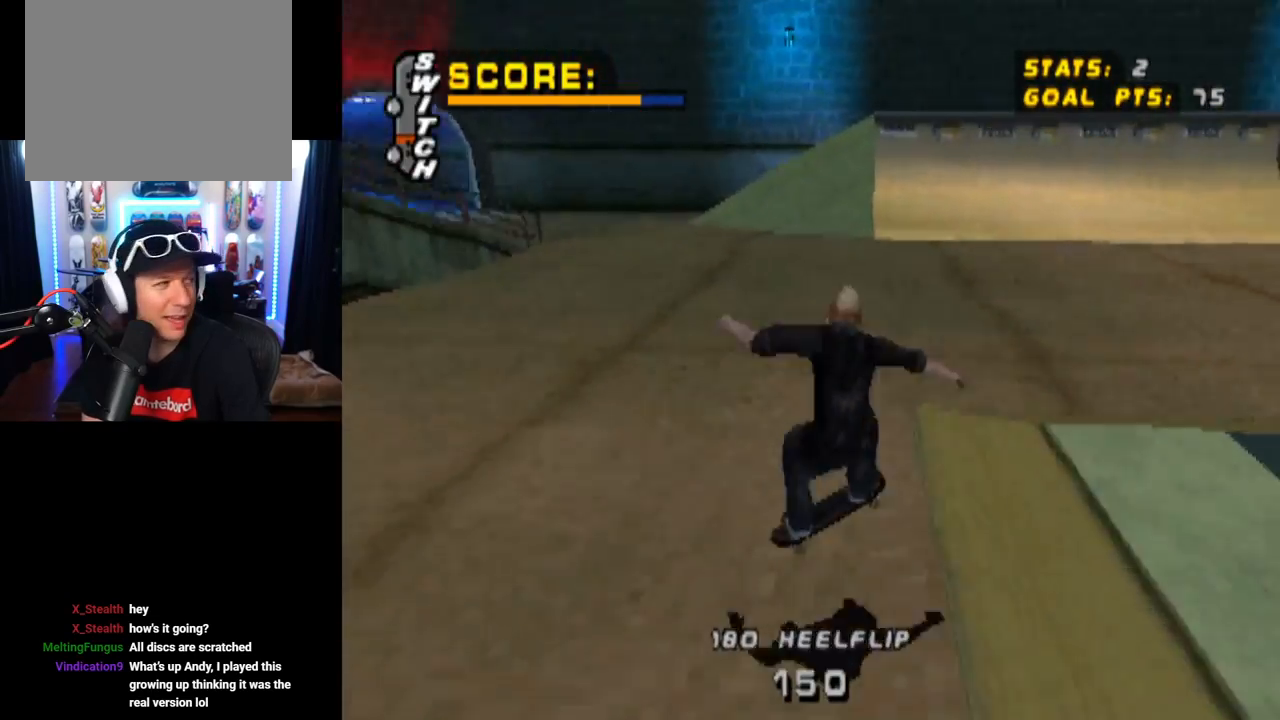
{"buttons": ["CROSS"], "left_stick": "center", "right_stick": "center", "events": [[33, "SQUARE", "up"], [133, "CROSS", "down"], [167, "DPAD_DOWN", "up"], [200, "DPAD_RIGHT", "up"]]}
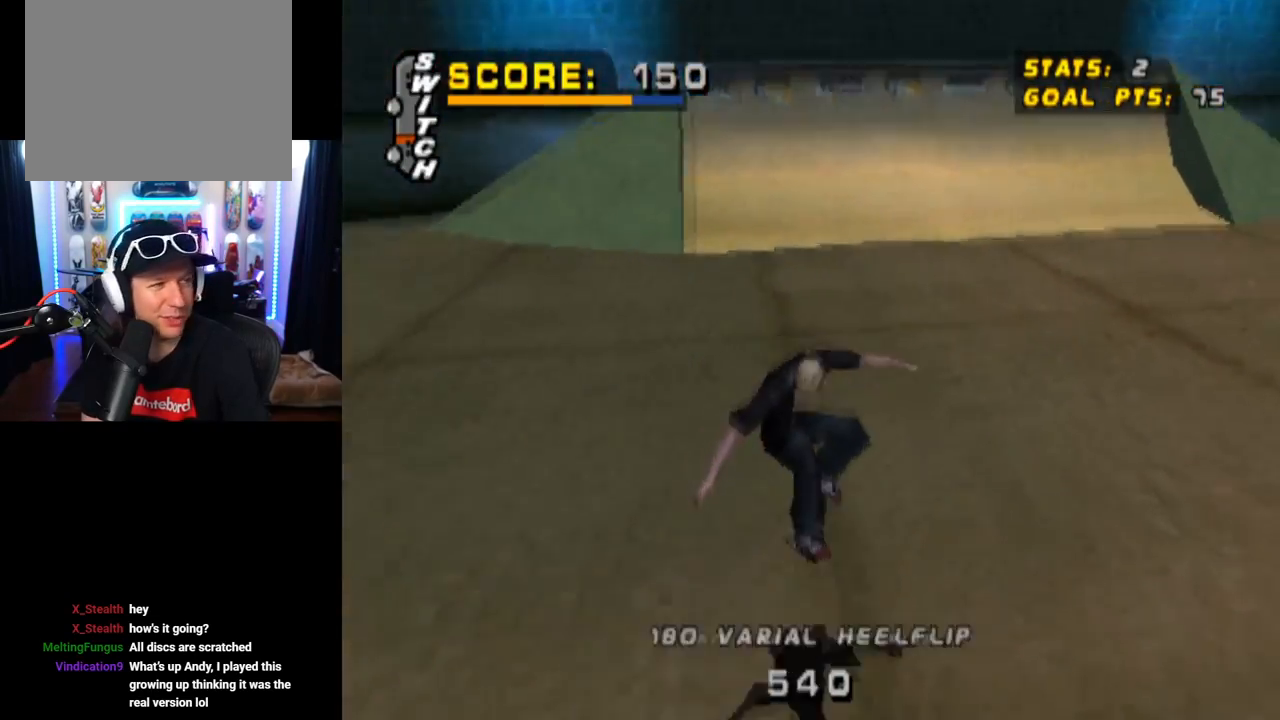
{"buttons": ["CROSS", "DPAD_LEFT"], "left_stick": "center", "right_stick": "center", "events": [[484, "DPAD_LEFT", "down"]]}
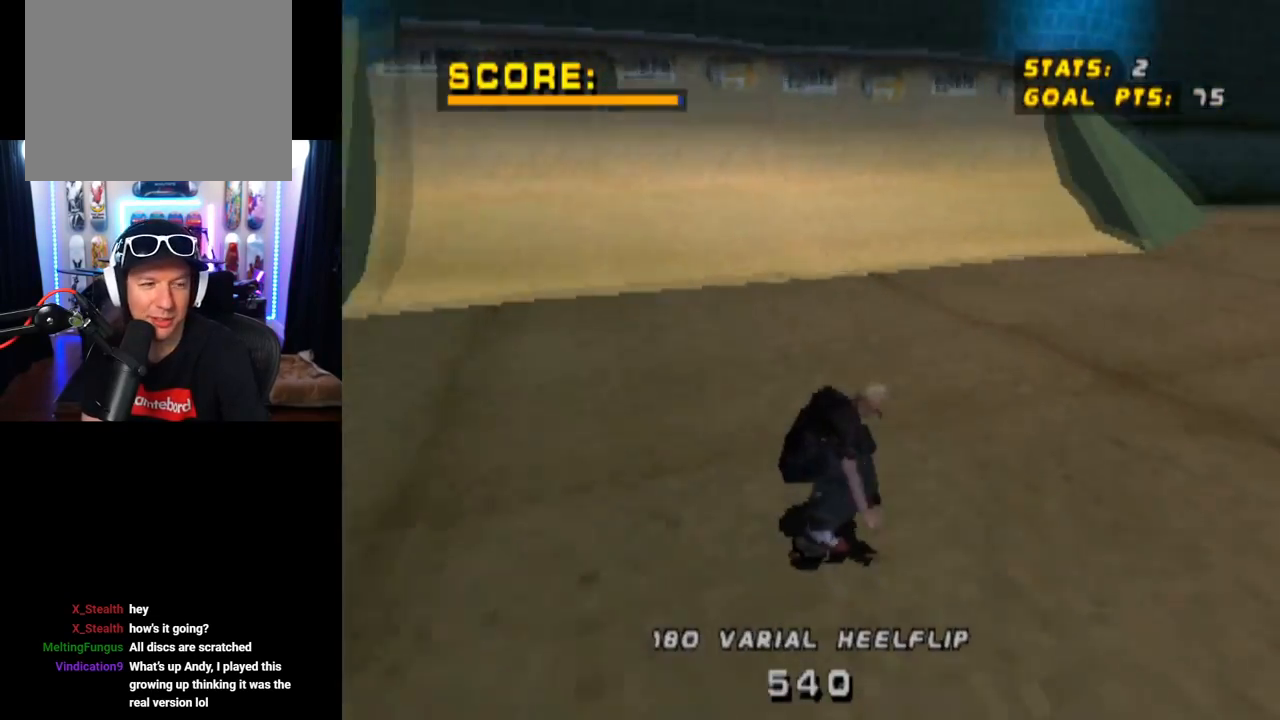
{"buttons": ["CROSS", "DPAD_DOWN", "DPAD_RIGHT"], "left_stick": "center", "right_stick": "center", "events": [[233, "DPAD_LEFT", "up"], [434, "DPAD_RIGHT", "down"], [450, "DPAD_DOWN", "down"]]}
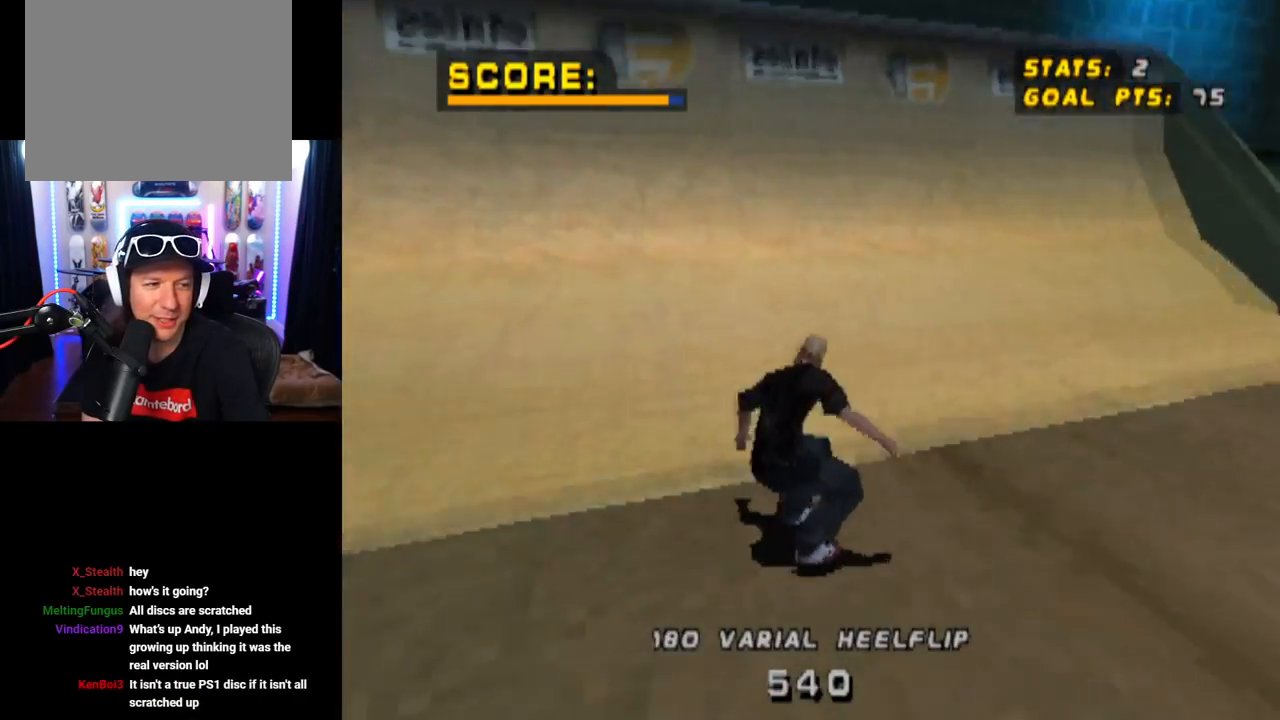
{"buttons": ["CROSS", "TRIANGLE", "DPAD_RIGHT"], "left_stick": "center", "right_stick": "center", "events": [[134, "DPAD_DOWN", "up"], [151, "DPAD_RIGHT", "up"], [251, "DPAD_RIGHT", "down"], [284, "DPAD_RIGHT", "up"], [418, "DPAD_RIGHT", "down"], [484, "TRIANGLE", "down"]]}
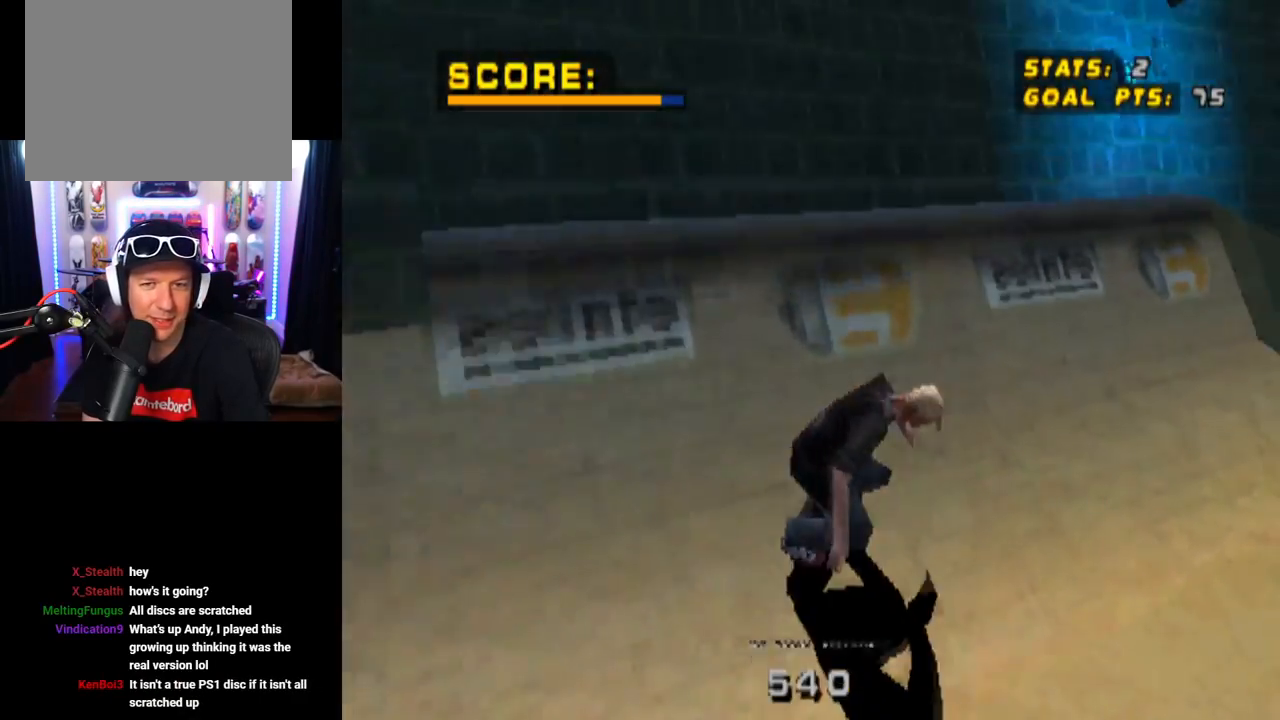
{"buttons": ["DPAD_RIGHT"], "left_stick": "center", "right_stick": "center", "events": [[67, "CROSS", "up"], [167, "DPAD_RIGHT", "up"], [200, "CROSS", "down"], [217, "TRIANGLE", "up"], [234, "DPAD_RIGHT", "down"], [301, "SQUARE", "down"], [351, "CROSS", "up"], [467, "SQUARE", "up"]]}
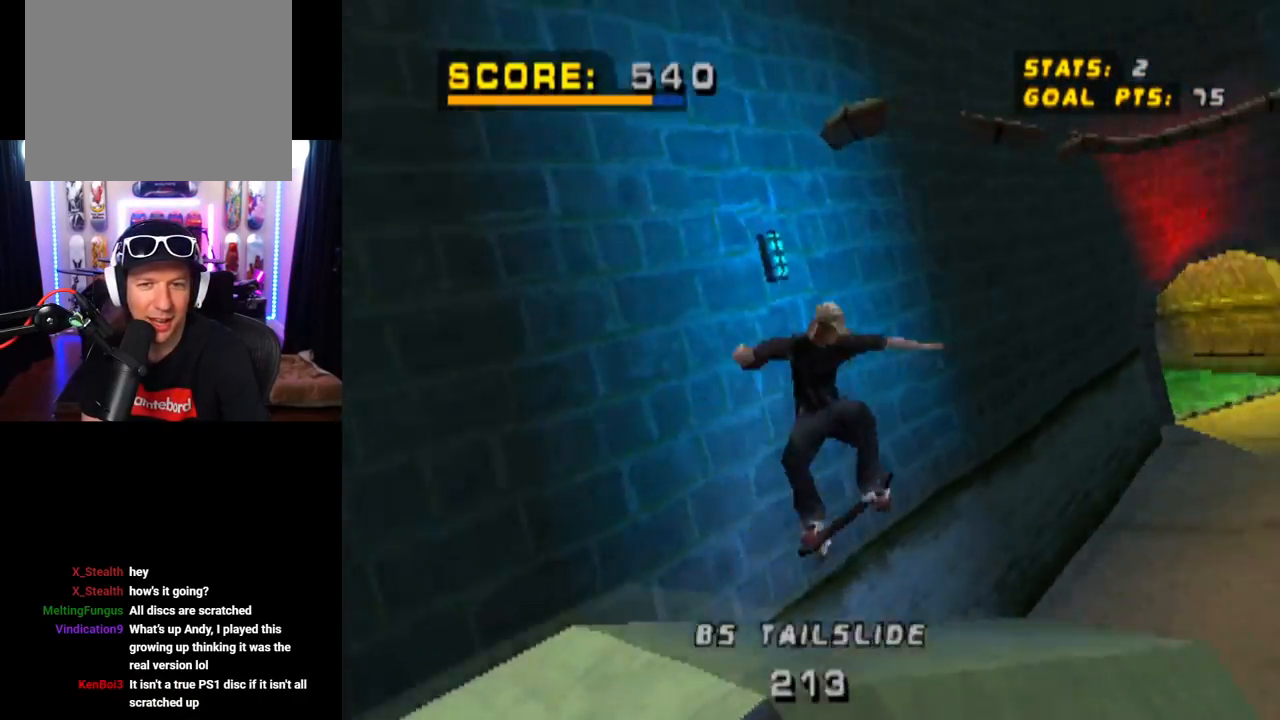
{"buttons": [], "left_stick": "center", "right_stick": "center", "events": [[133, "DPAD_RIGHT", "up"]]}
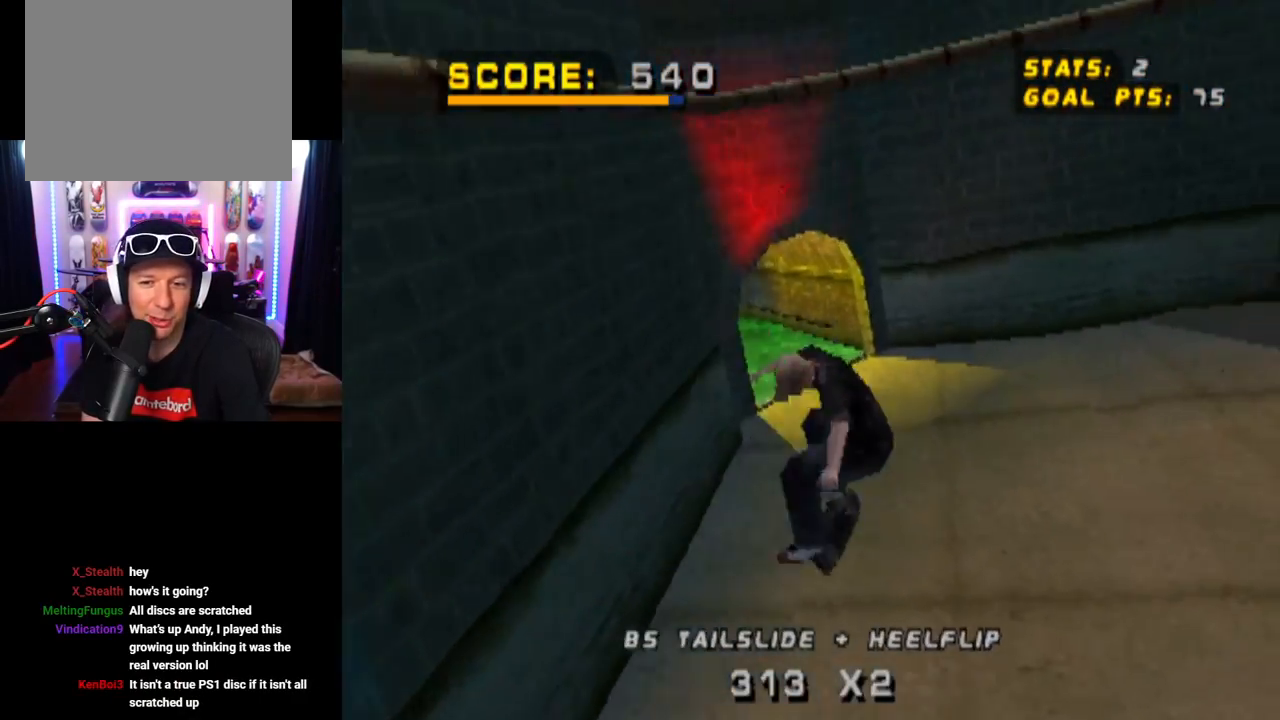
{"buttons": ["DPAD_DOWN", "DPAD_RIGHT"], "left_stick": "center", "right_stick": "center", "events": [[484, "DPAD_RIGHT", "down"], [501, "DPAD_DOWN", "down"]]}
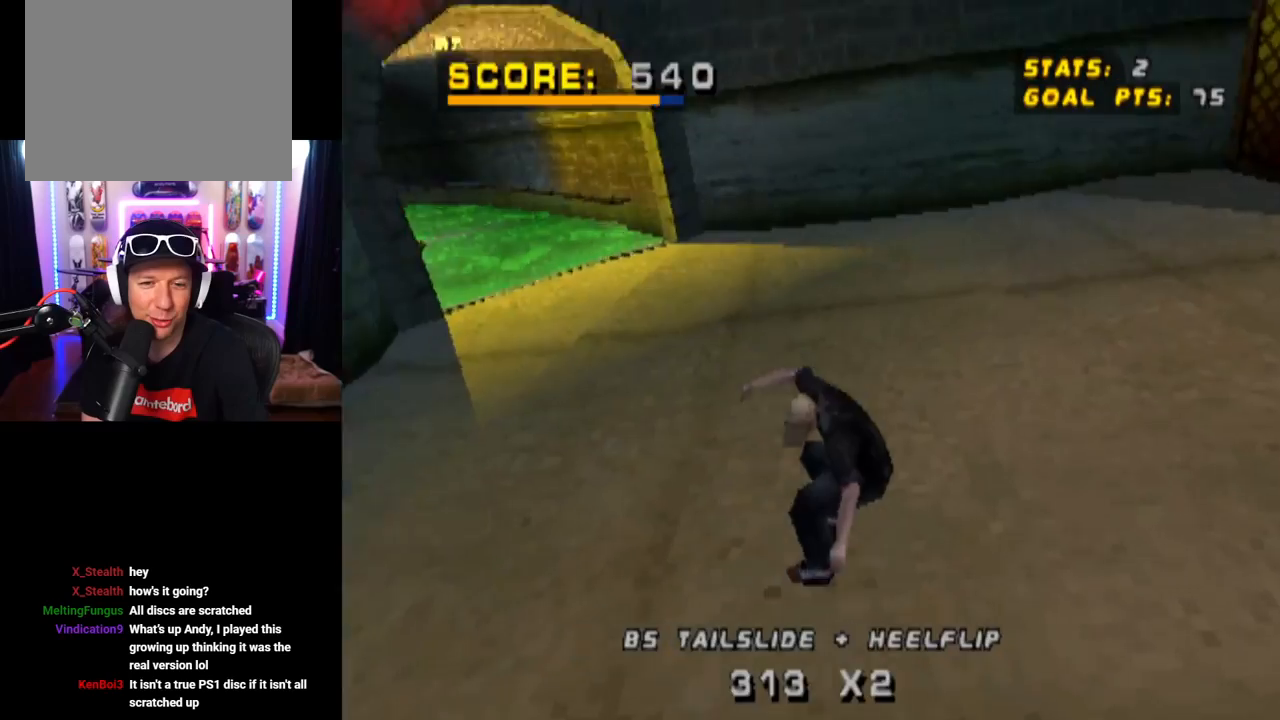
{"buttons": ["DPAD_DOWN", "DPAD_RIGHT"], "left_stick": "center", "right_stick": "center", "events": []}
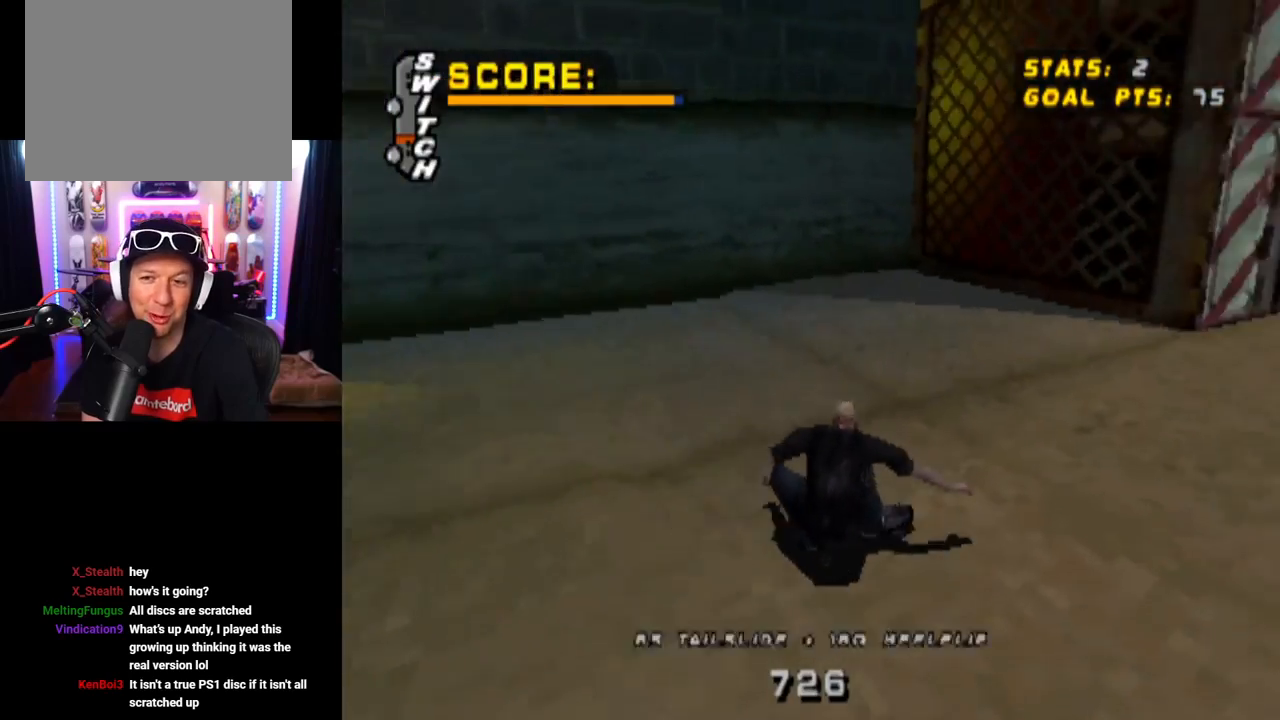
{"buttons": [], "left_stick": "center", "right_stick": "center", "events": [[334, "DPAD_DOWN", "up"], [334, "DPAD_RIGHT", "up"]]}
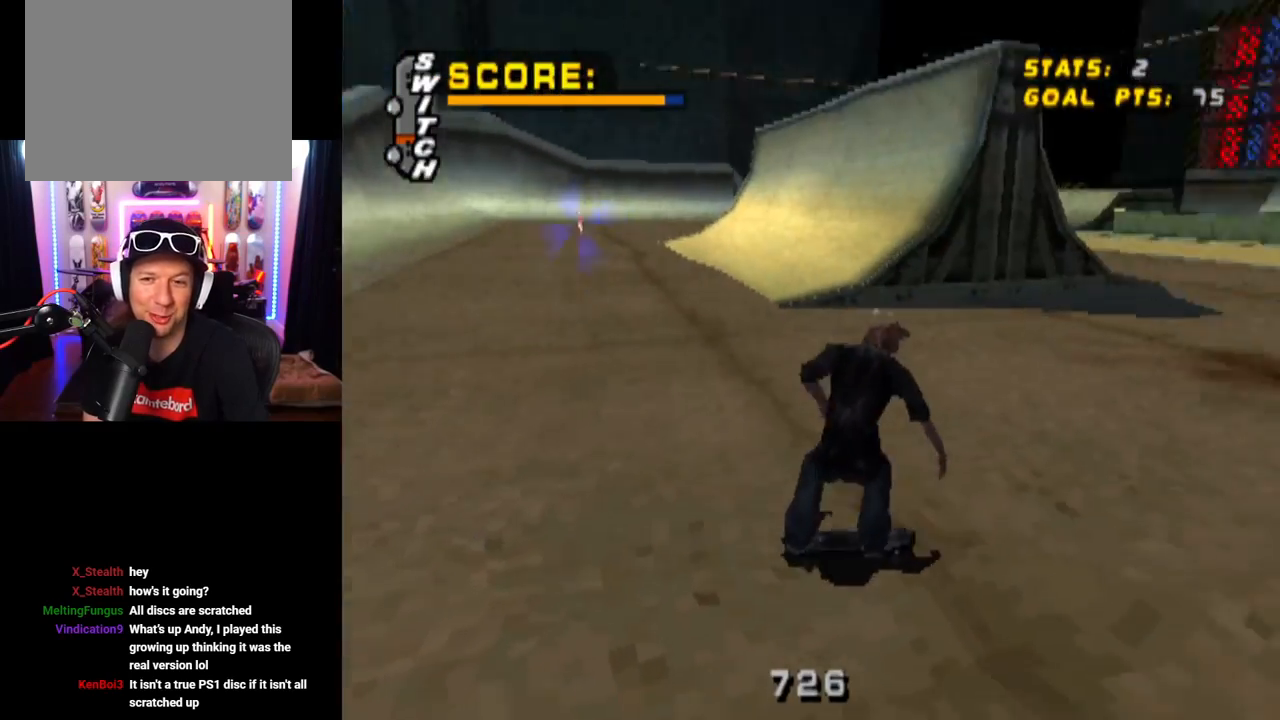
{"buttons": ["DPAD_DOWN", "DPAD_LEFT"], "left_stick": "center", "right_stick": "center", "events": [[83, "DPAD_LEFT", "down"], [100, "DPAD_DOWN", "down"]]}
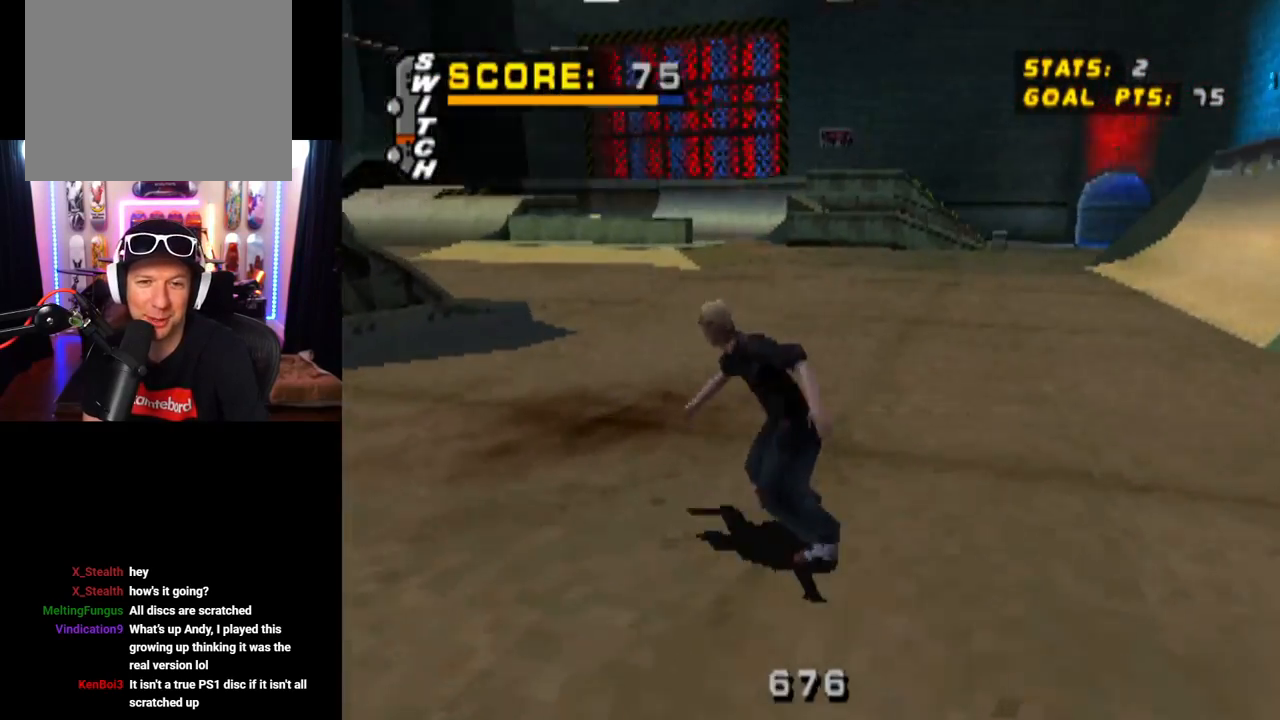
{"buttons": [], "left_stick": "center", "right_stick": "center", "events": [[401, "DPAD_DOWN", "up"], [401, "DPAD_LEFT", "up"]]}
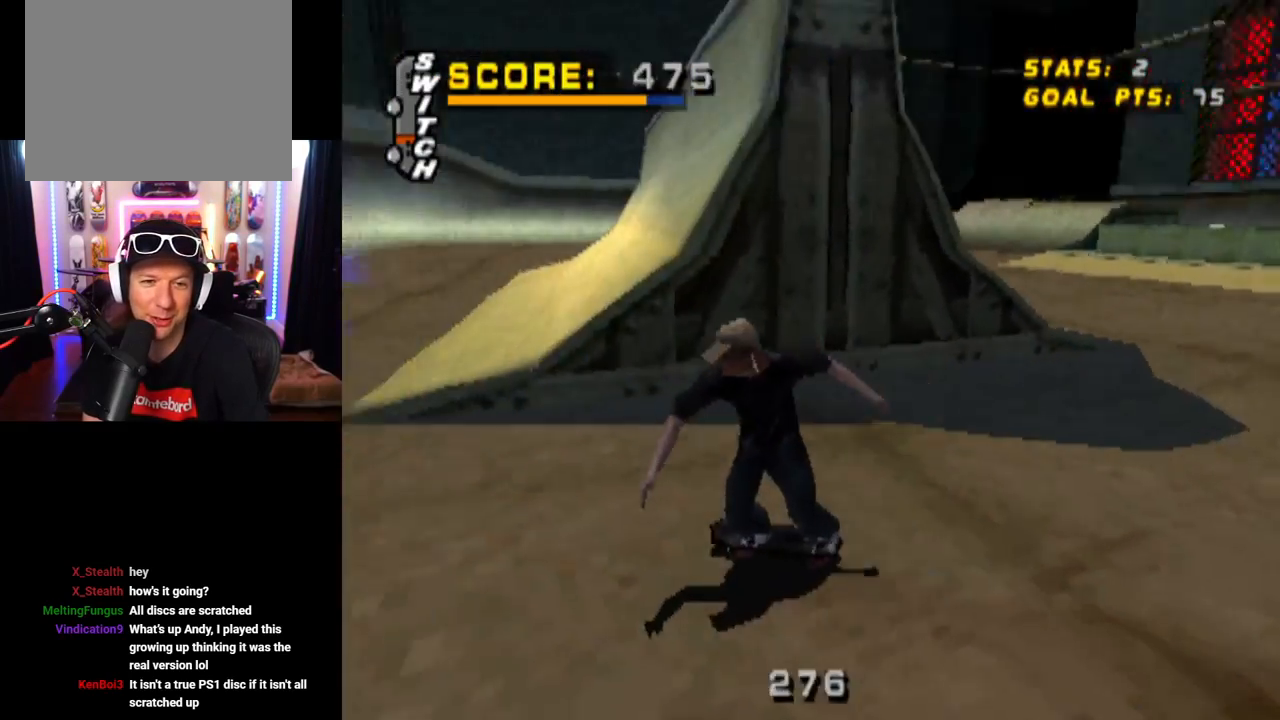
{"buttons": ["DPAD_DOWN"], "left_stick": "center", "right_stick": "center", "events": [[150, "DPAD_RIGHT", "down"], [200, "DPAD_DOWN", "down"], [500, "DPAD_RIGHT", "up"]]}
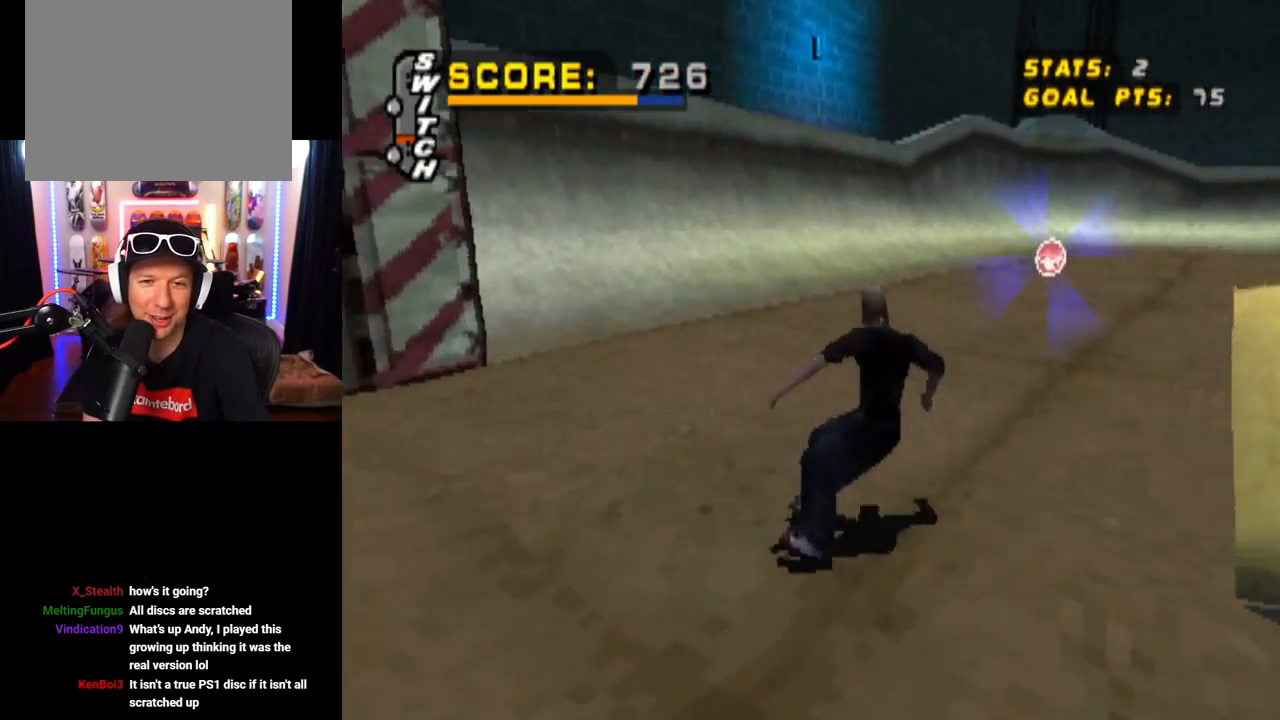
{"buttons": ["DPAD_DOWN", "DPAD_RIGHT"], "left_stick": "center", "right_stick": "center", "events": [[234, "DPAD_DOWN", "up"], [234, "DPAD_LEFT", "down"], [367, "DPAD_LEFT", "up"], [451, "DPAD_RIGHT", "down"], [467, "DPAD_DOWN", "down"]]}
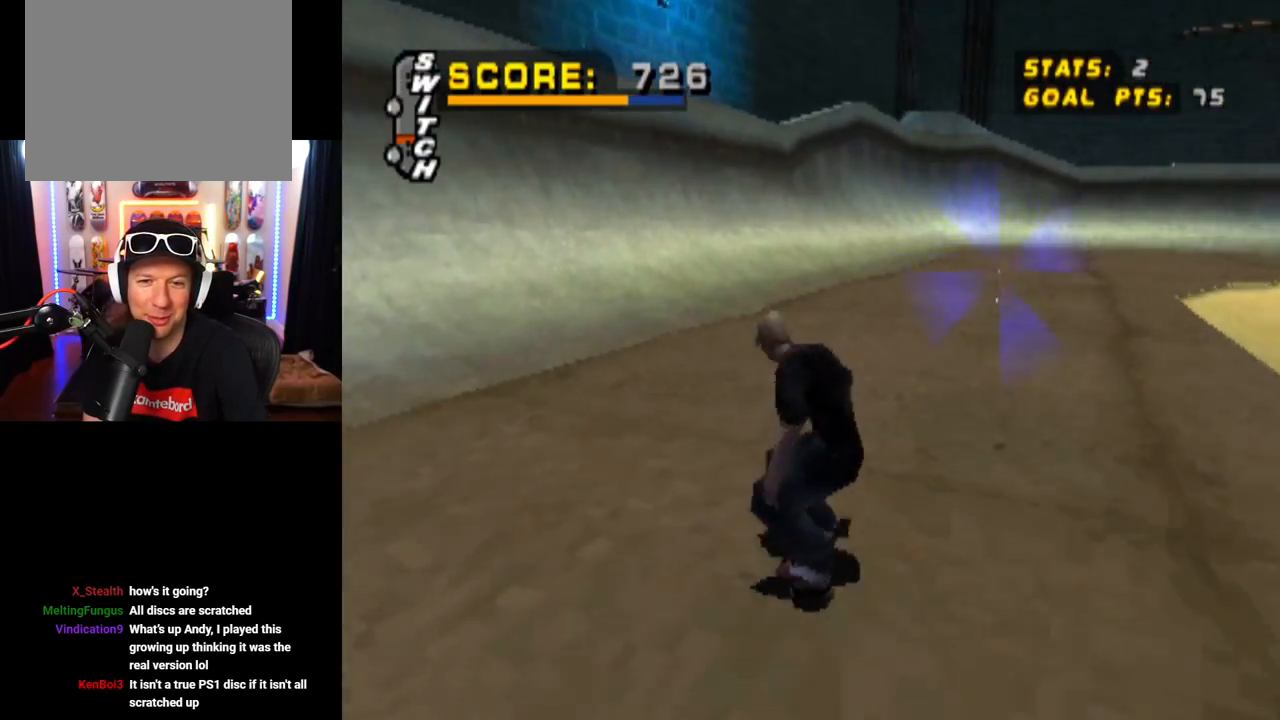
{"buttons": ["DPAD_DOWN"], "left_stick": "center", "right_stick": "center", "events": [[117, "DPAD_RIGHT", "up"], [167, "DPAD_DOWN", "up"], [317, "DPAD_DOWN", "down"]]}
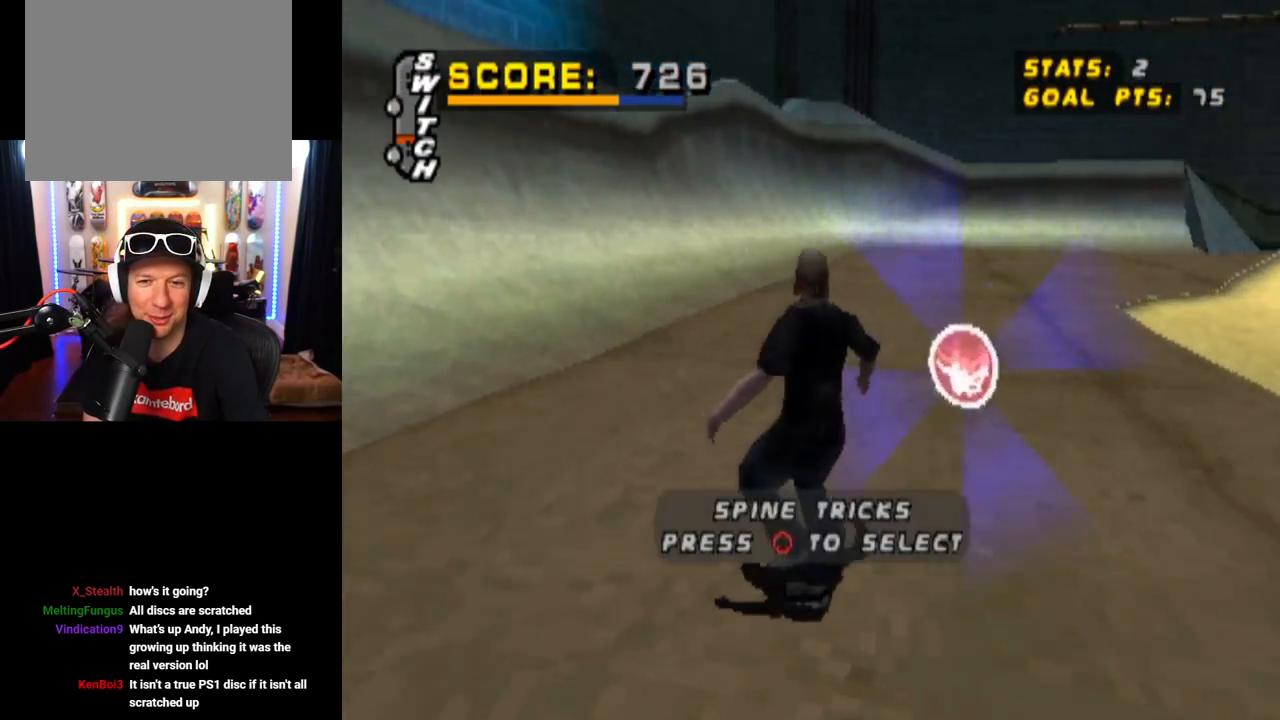
{"buttons": ["DPAD_DOWN"], "left_stick": "center", "right_stick": "center", "events": [[351, "CIRCLE", "down"], [467, "CIRCLE", "up"]]}
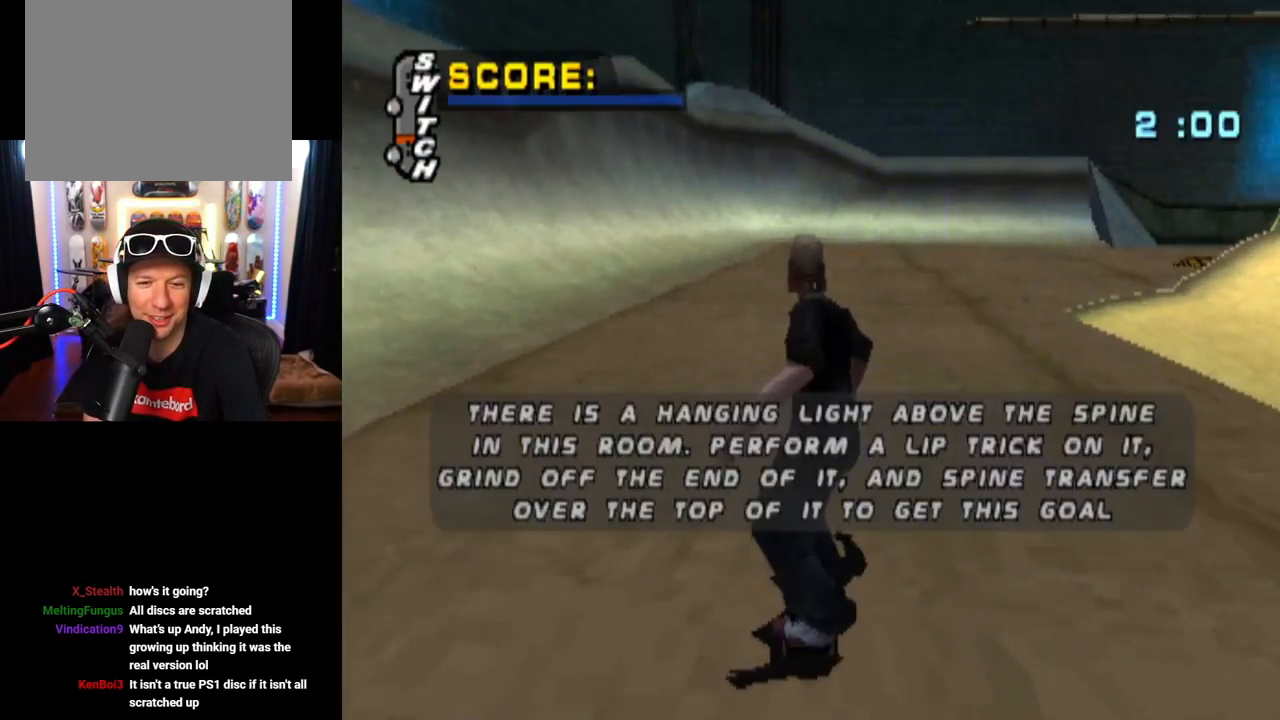
{"buttons": [], "left_stick": "center", "right_stick": "center", "events": [[183, "DPAD_DOWN", "up"]]}
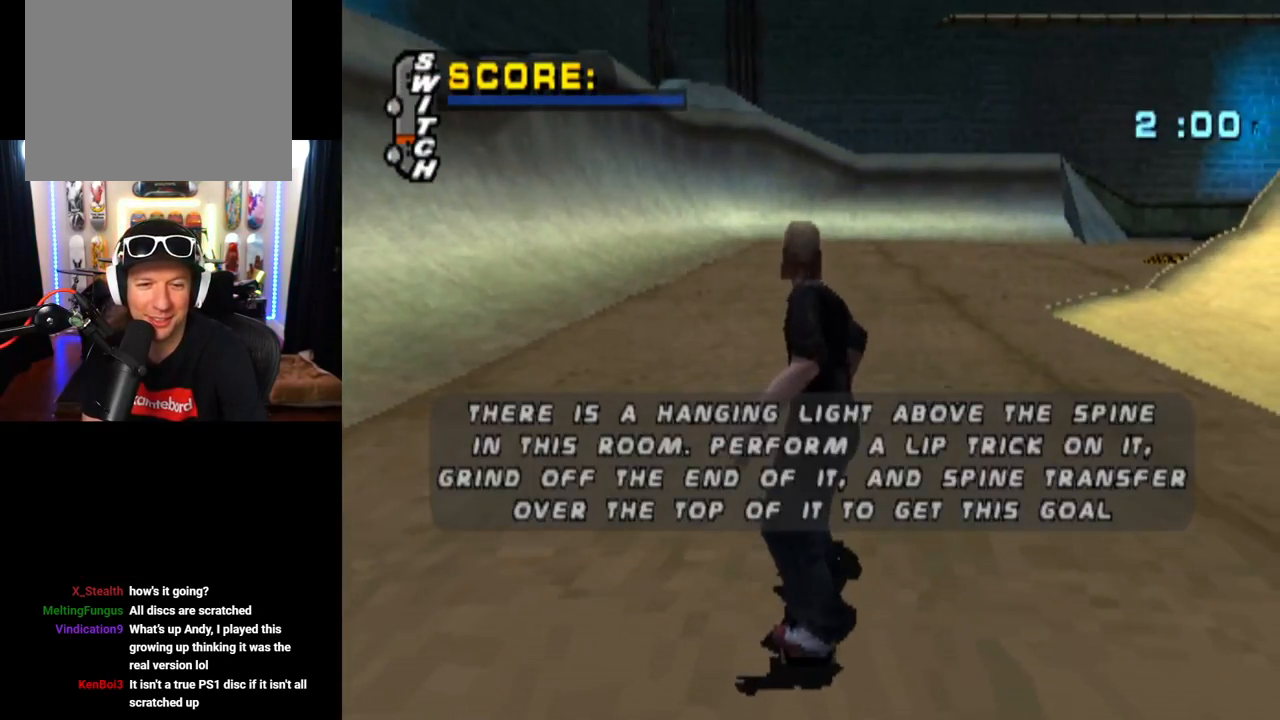
{"buttons": ["CROSS"], "left_stick": "center", "right_stick": "center", "events": [[34, "CROSS", "down"]]}
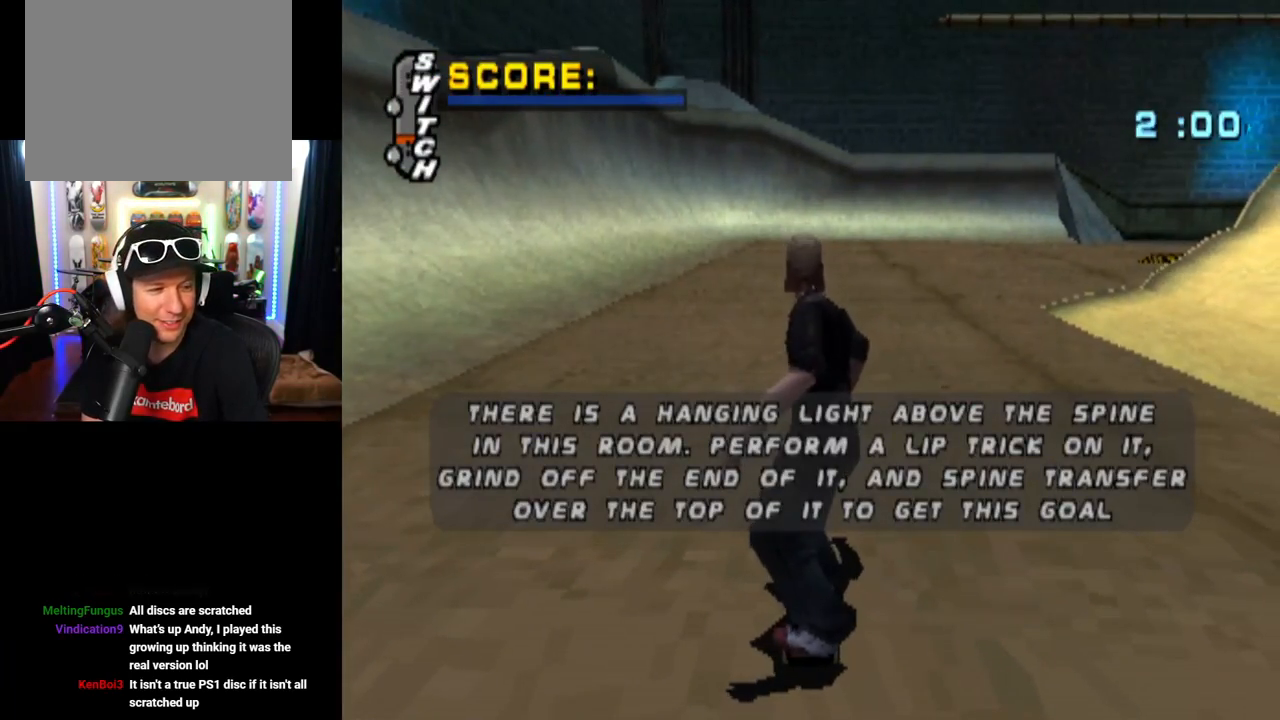
{"buttons": [], "left_stick": "center", "right_stick": "center", "events": [[83, "CROSS", "up"], [200, "CROSS", "down"], [367, "CROSS", "up"]]}